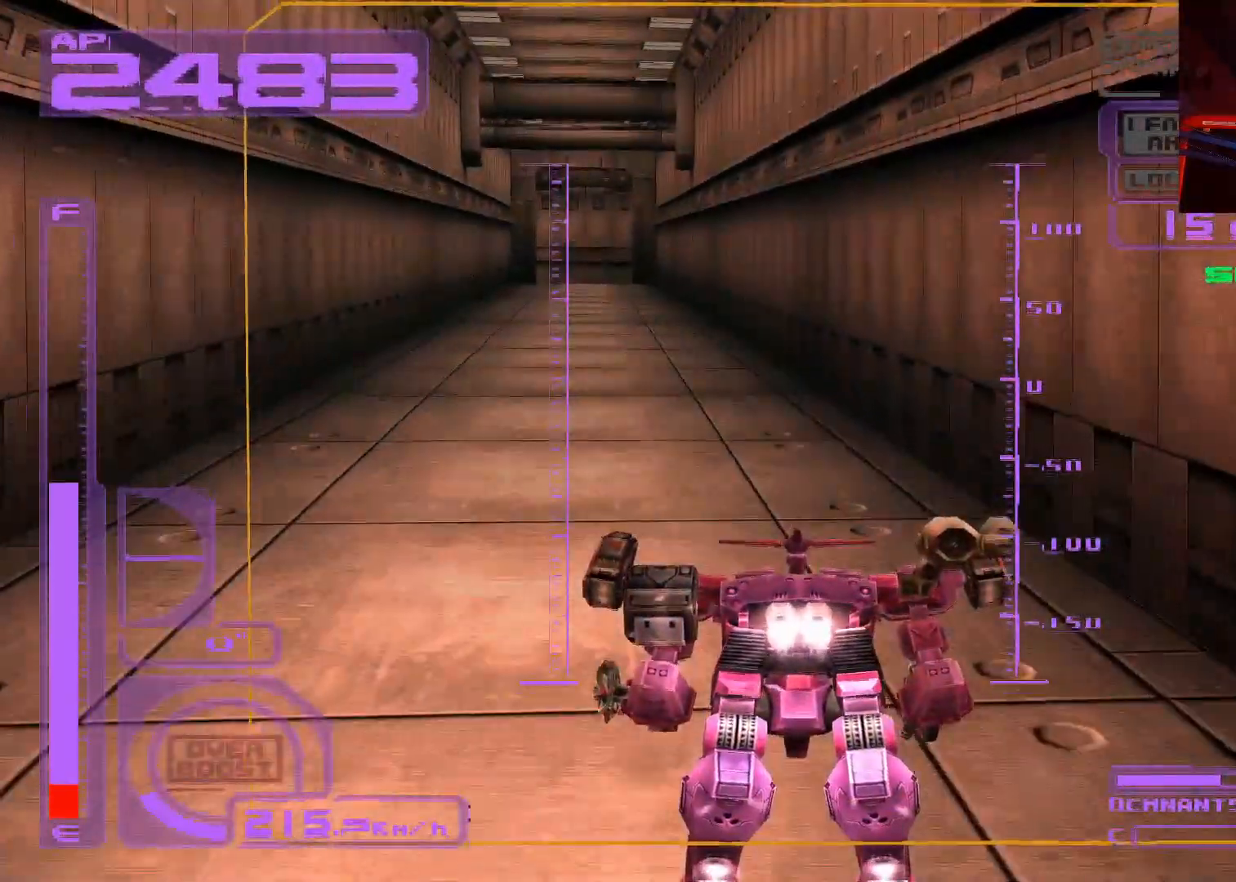
Gameplay with a controller (Xbox layout); each line is a JSON object with the inputs held at the frame after it. "events" lists button and stick changes between this image and that frame as [ms after this image, input, new state], when the widget could be followed in between.
{"buttons": ["A"], "left_stick": "up", "right_stick": "center", "events": []}
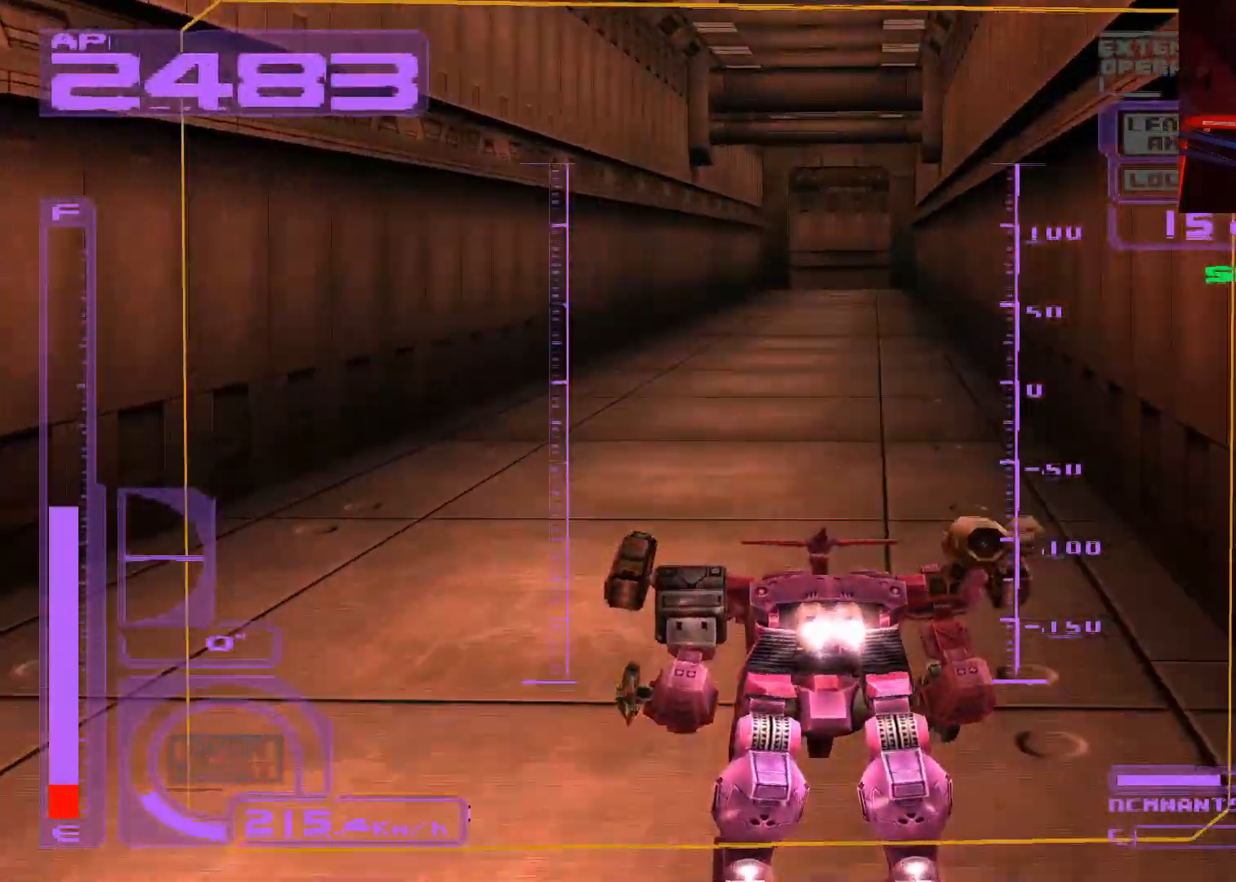
{"buttons": ["A"], "left_stick": "up", "right_stick": "center", "events": []}
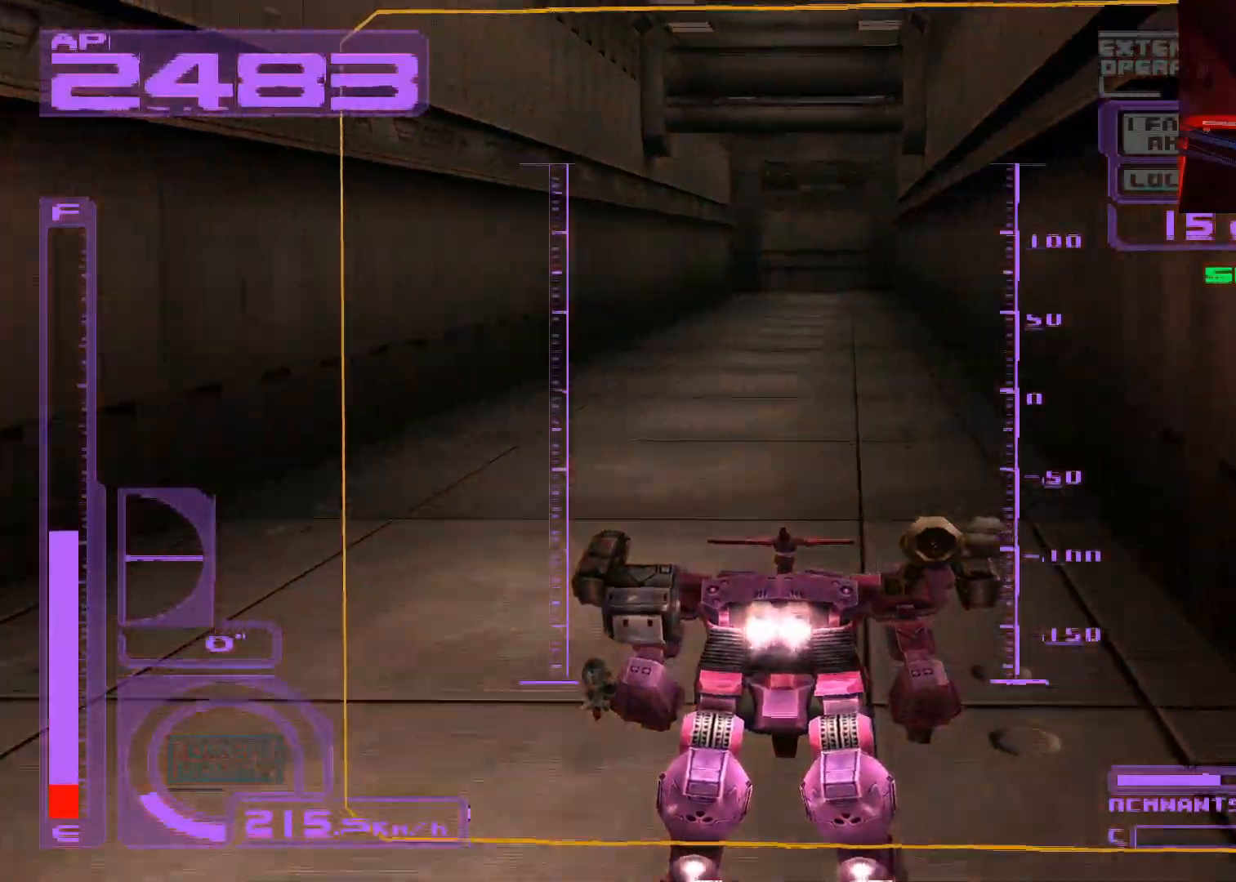
{"buttons": ["A"], "left_stick": "up", "right_stick": "center", "events": []}
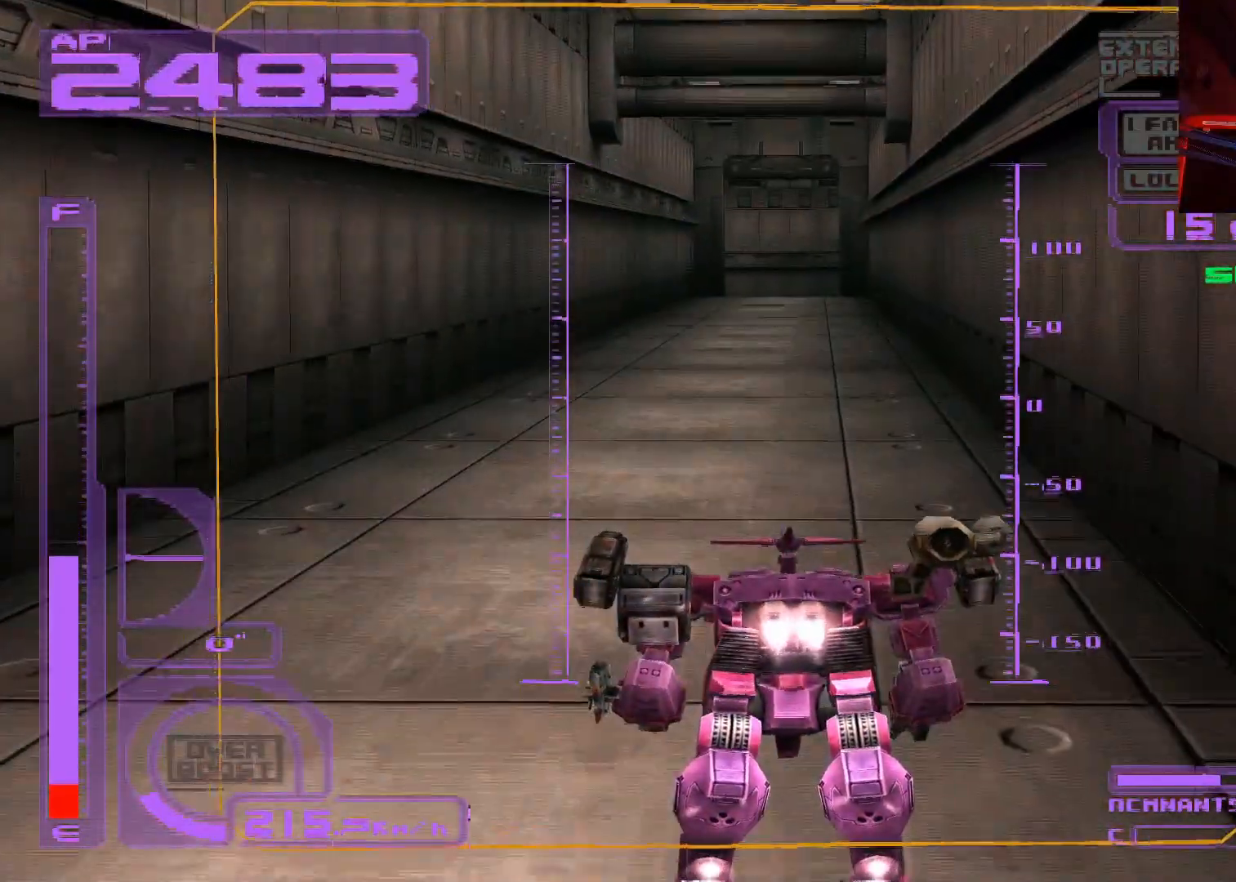
{"buttons": ["A"], "left_stick": "up", "right_stick": "center", "events": []}
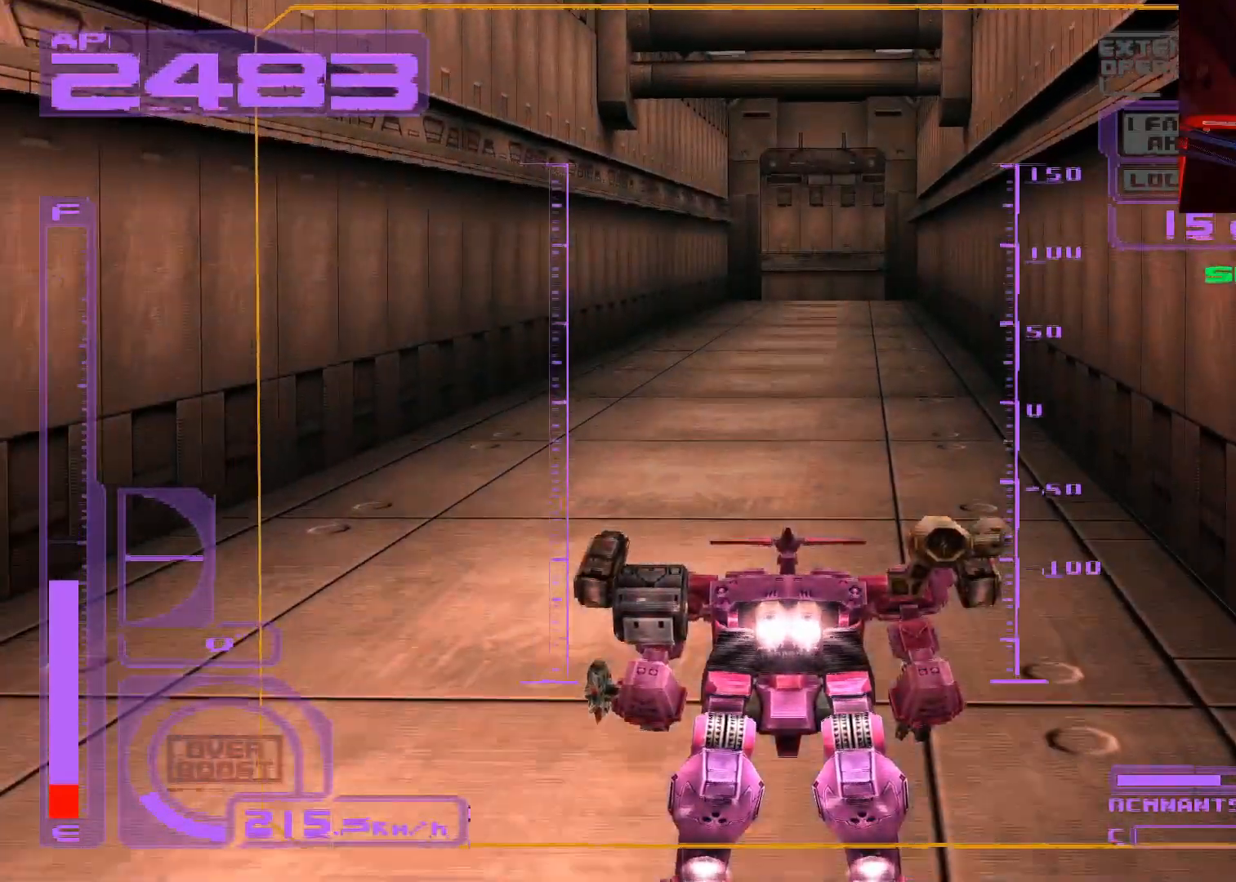
{"buttons": ["A"], "left_stick": "up", "right_stick": "center", "events": []}
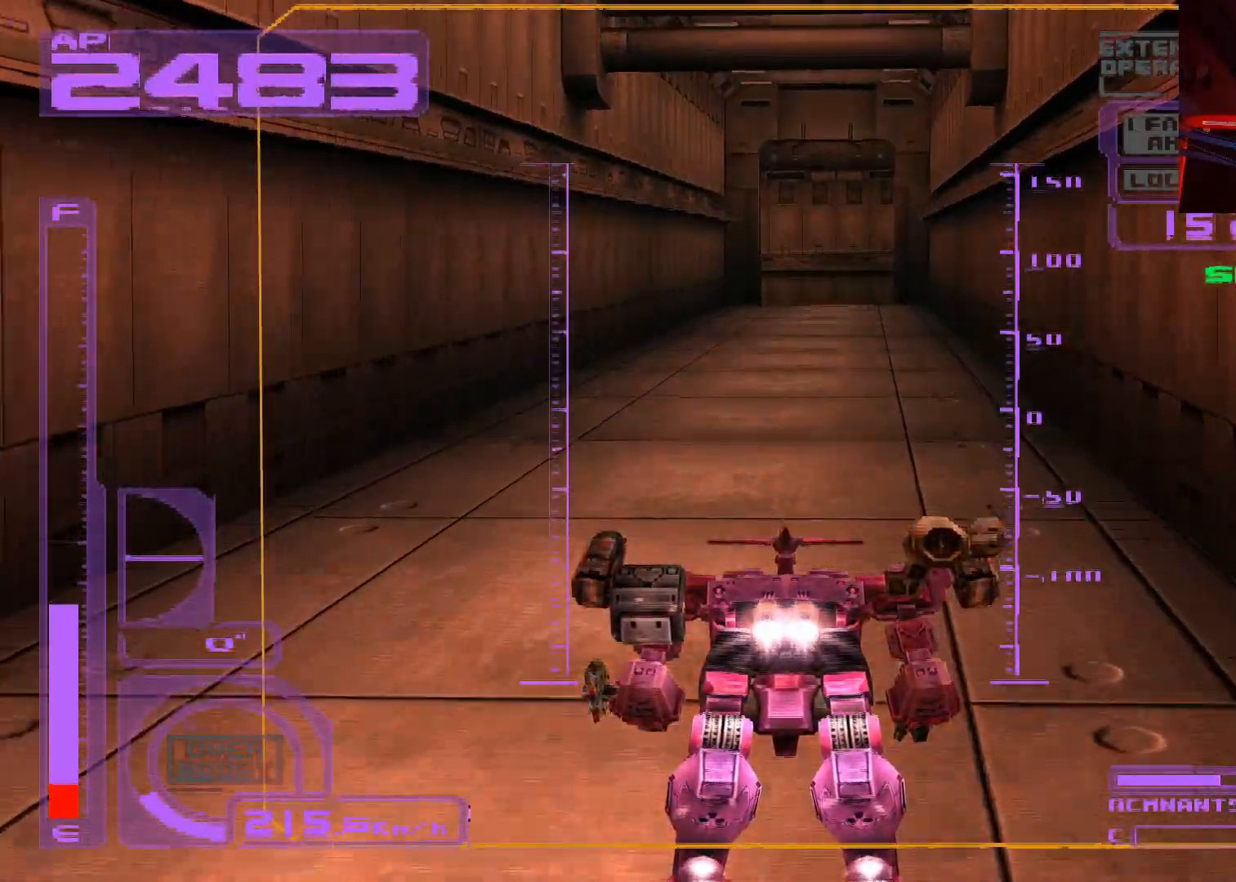
{"buttons": ["A"], "left_stick": "up", "right_stick": "center", "events": []}
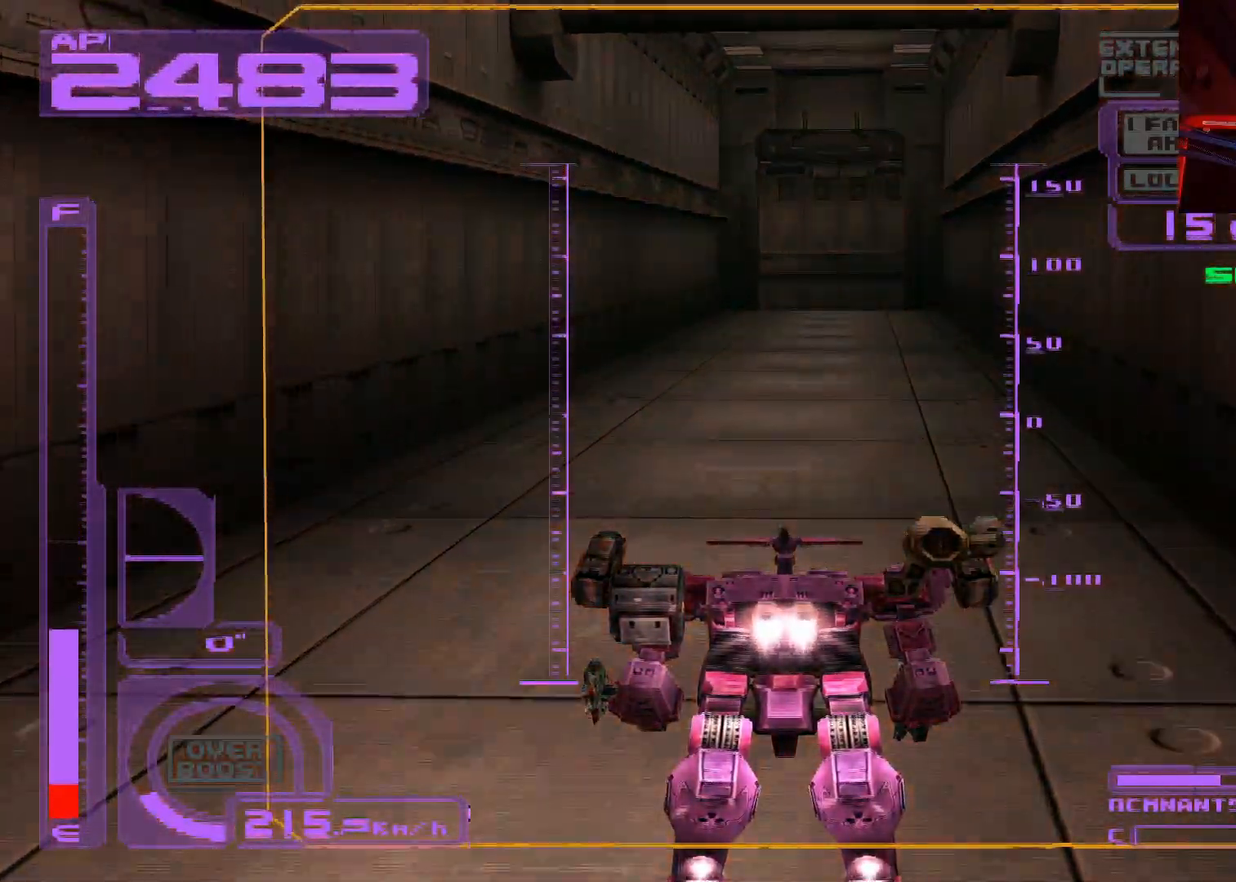
{"buttons": ["A"], "left_stick": "up", "right_stick": "center", "events": []}
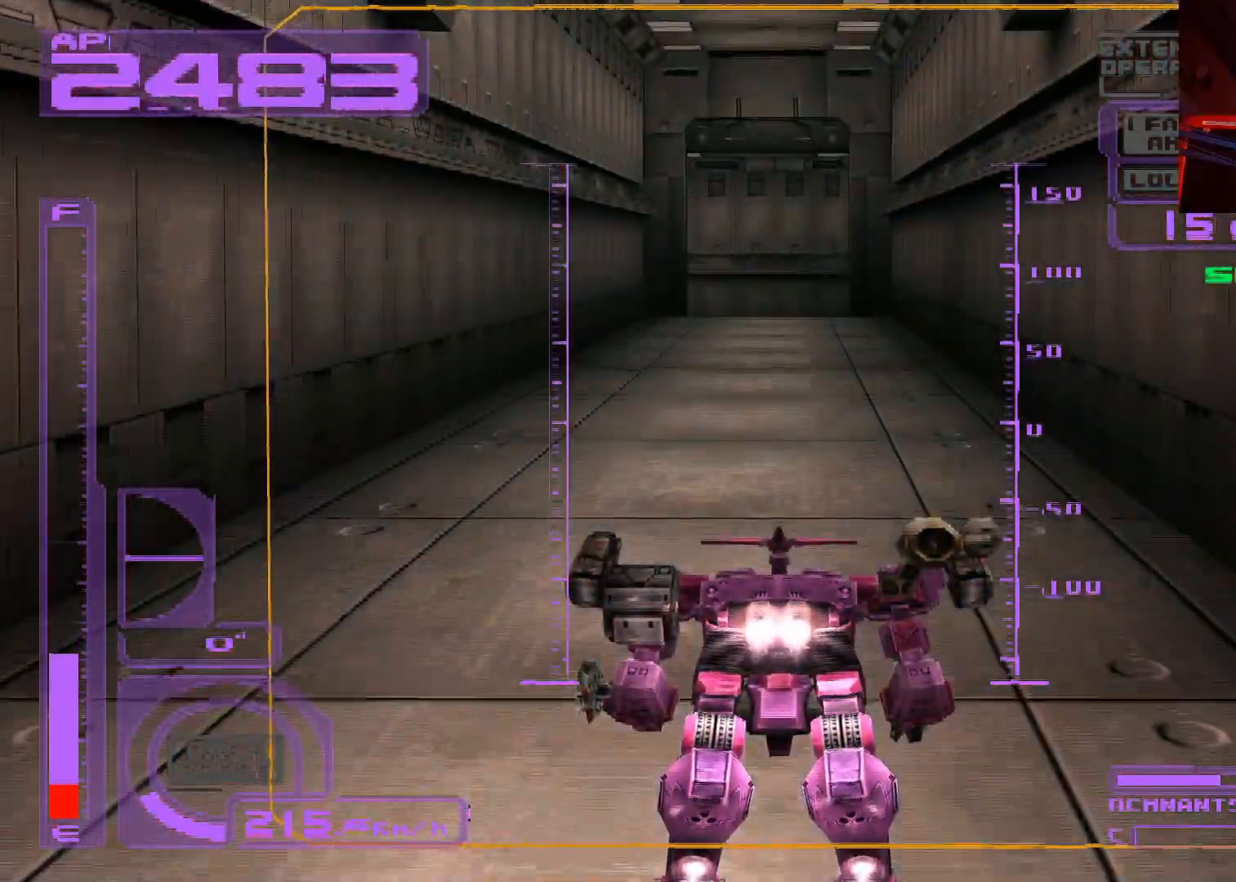
{"buttons": ["A"], "left_stick": "up", "right_stick": "center", "events": []}
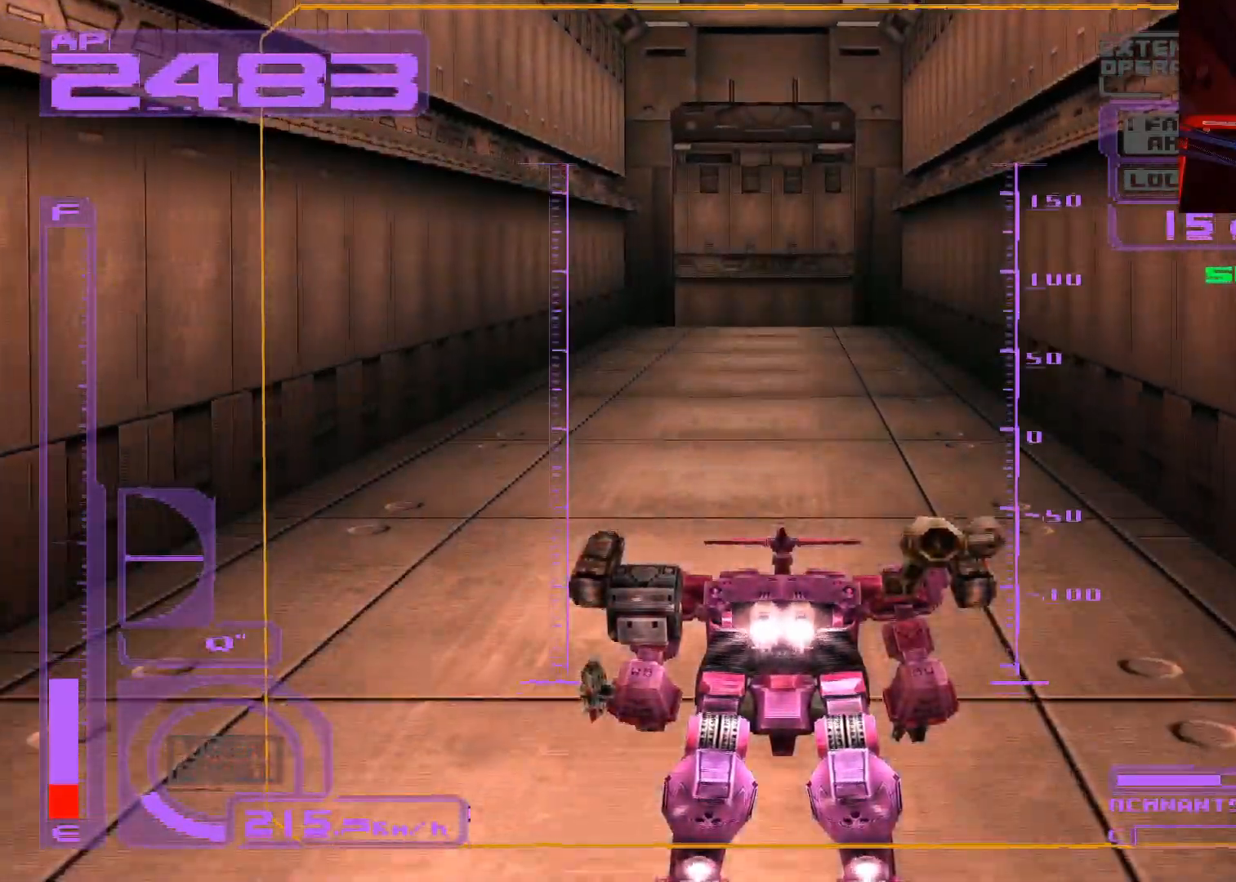
{"buttons": [], "left_stick": "up", "right_stick": "center", "events": [[100, "A", "up"], [200, "A", "down"], [417, "A", "up"]]}
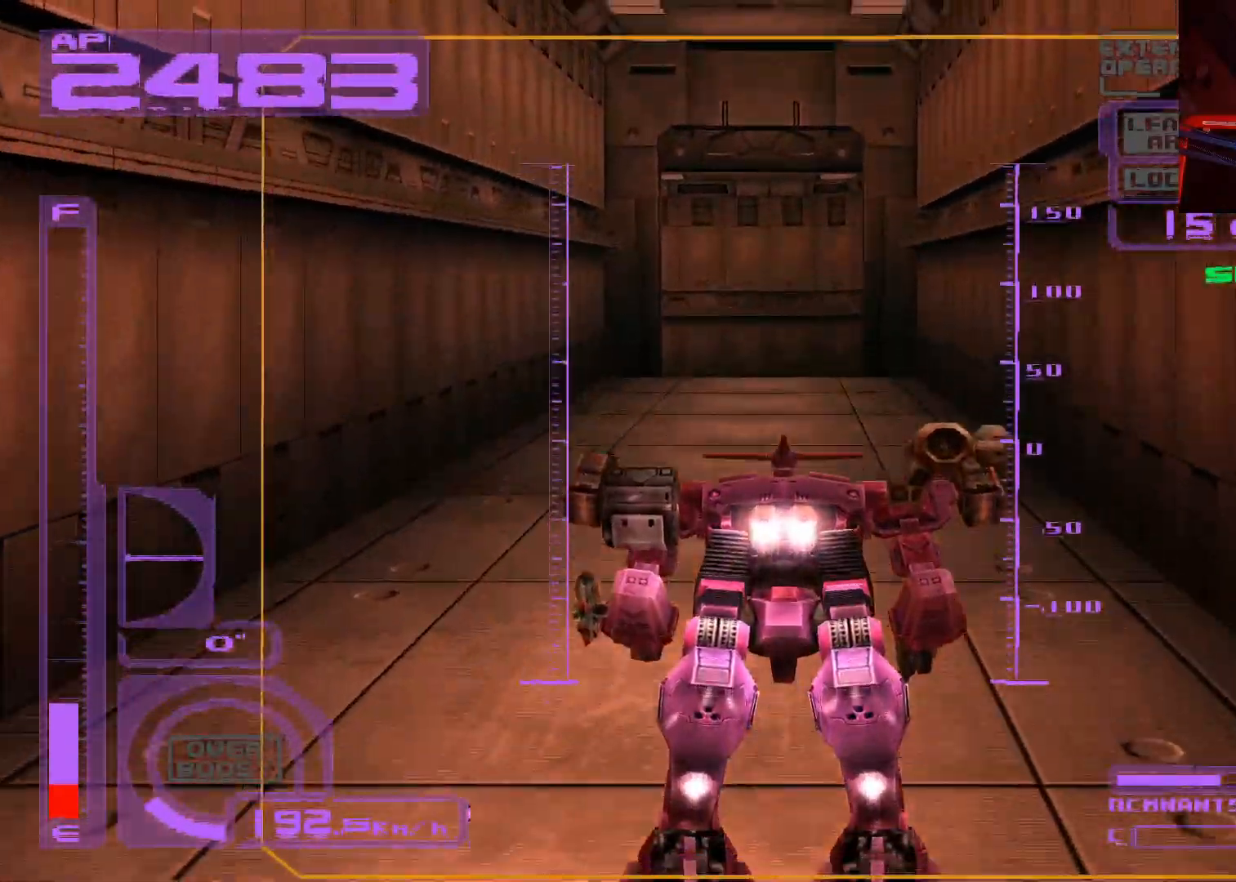
{"buttons": [], "left_stick": "up", "right_stick": "center", "events": []}
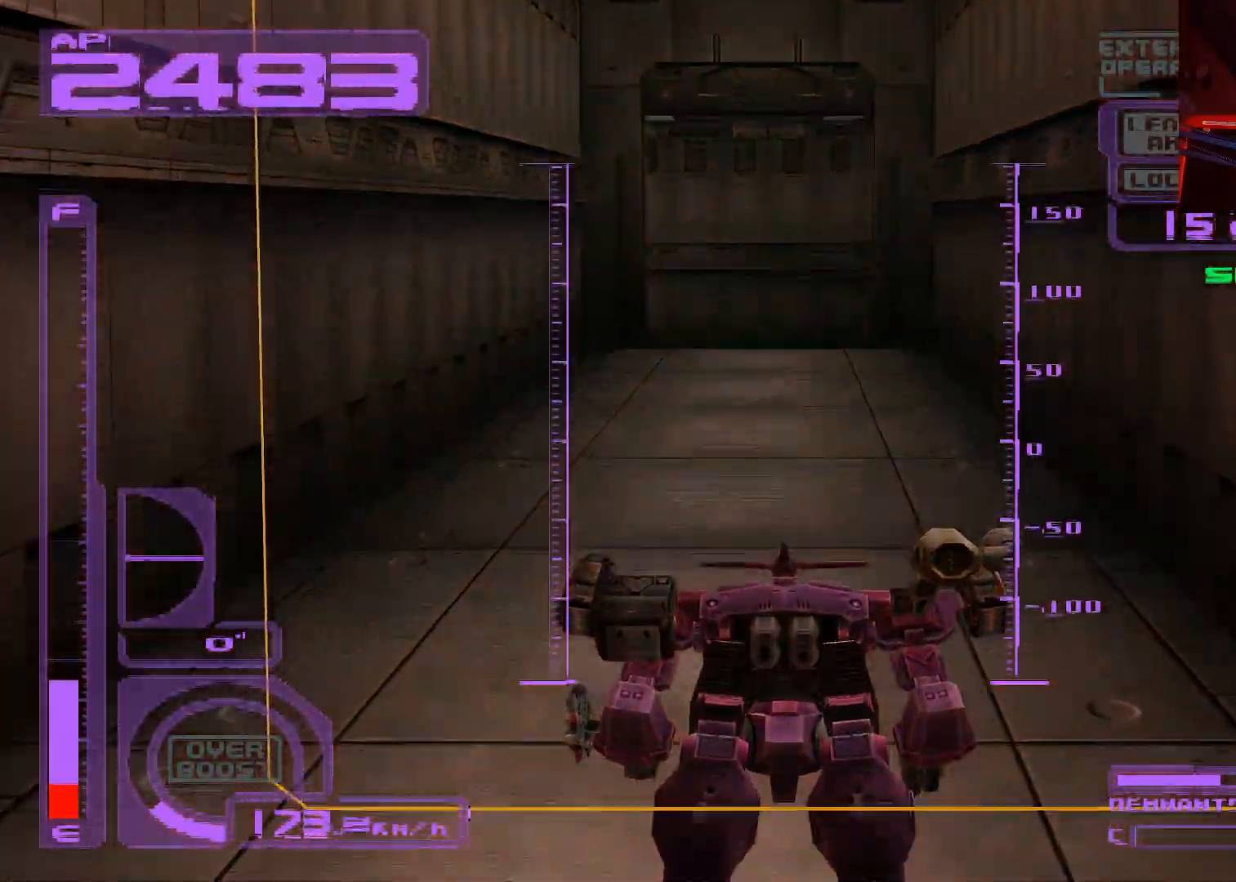
{"buttons": [], "left_stick": "up", "right_stick": "center", "events": []}
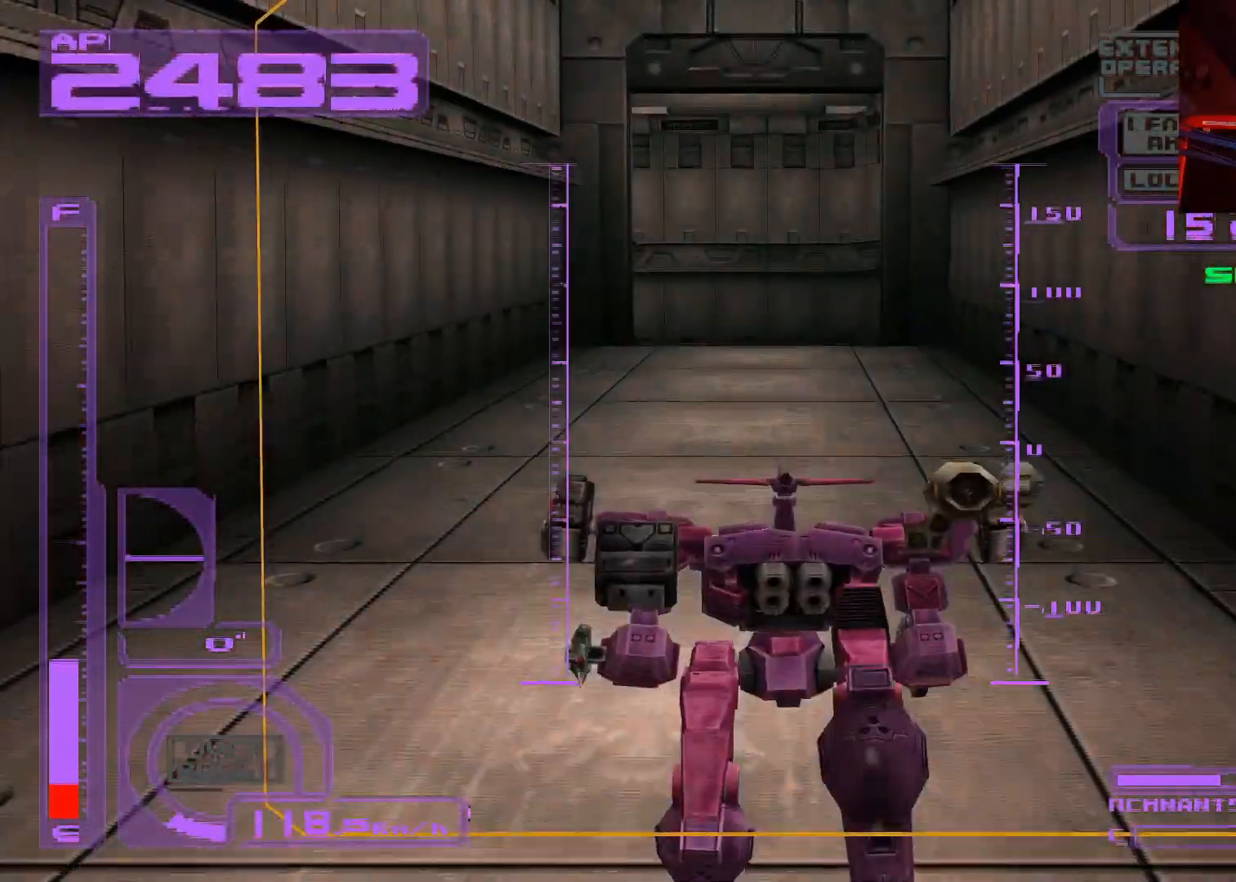
{"buttons": [], "left_stick": "up", "right_stick": "center", "events": []}
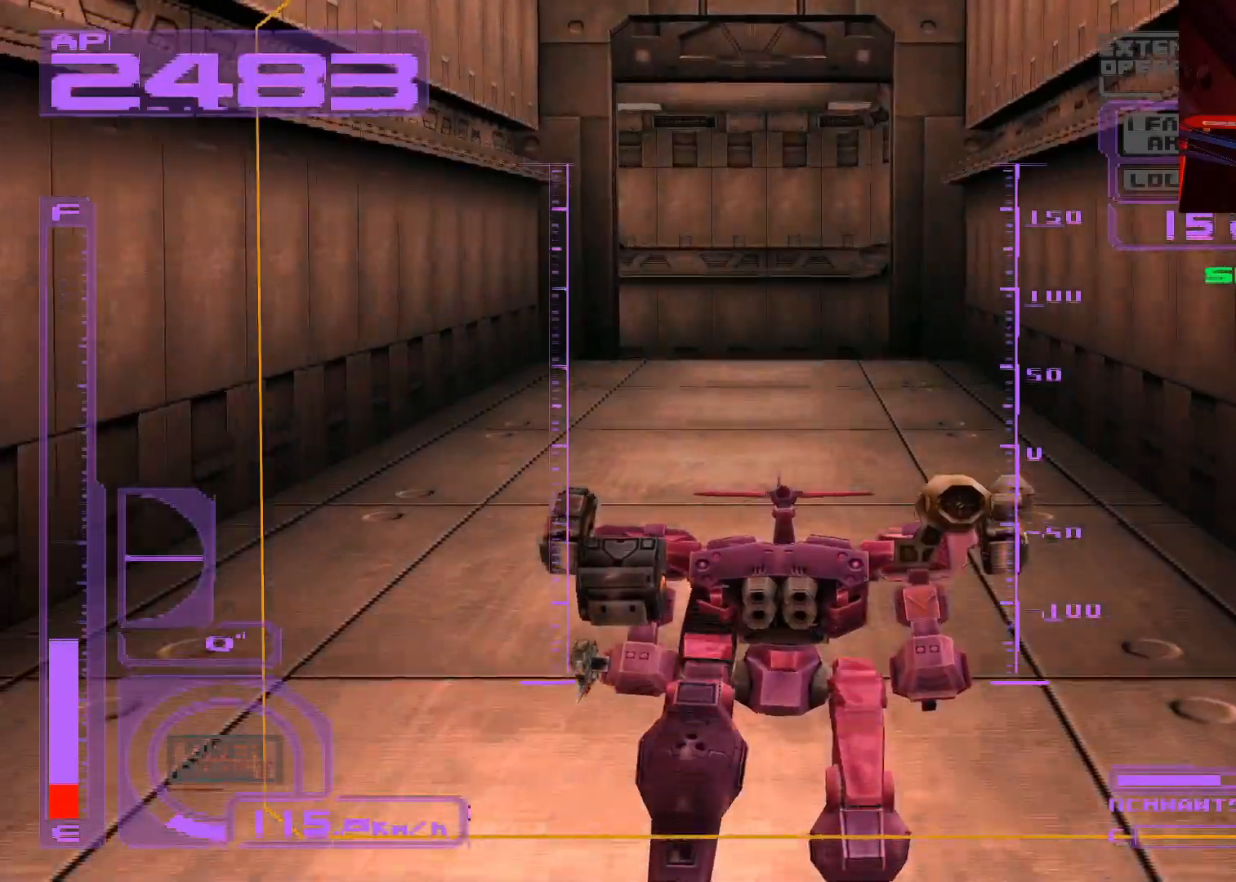
{"buttons": [], "left_stick": "up", "right_stick": "center", "events": []}
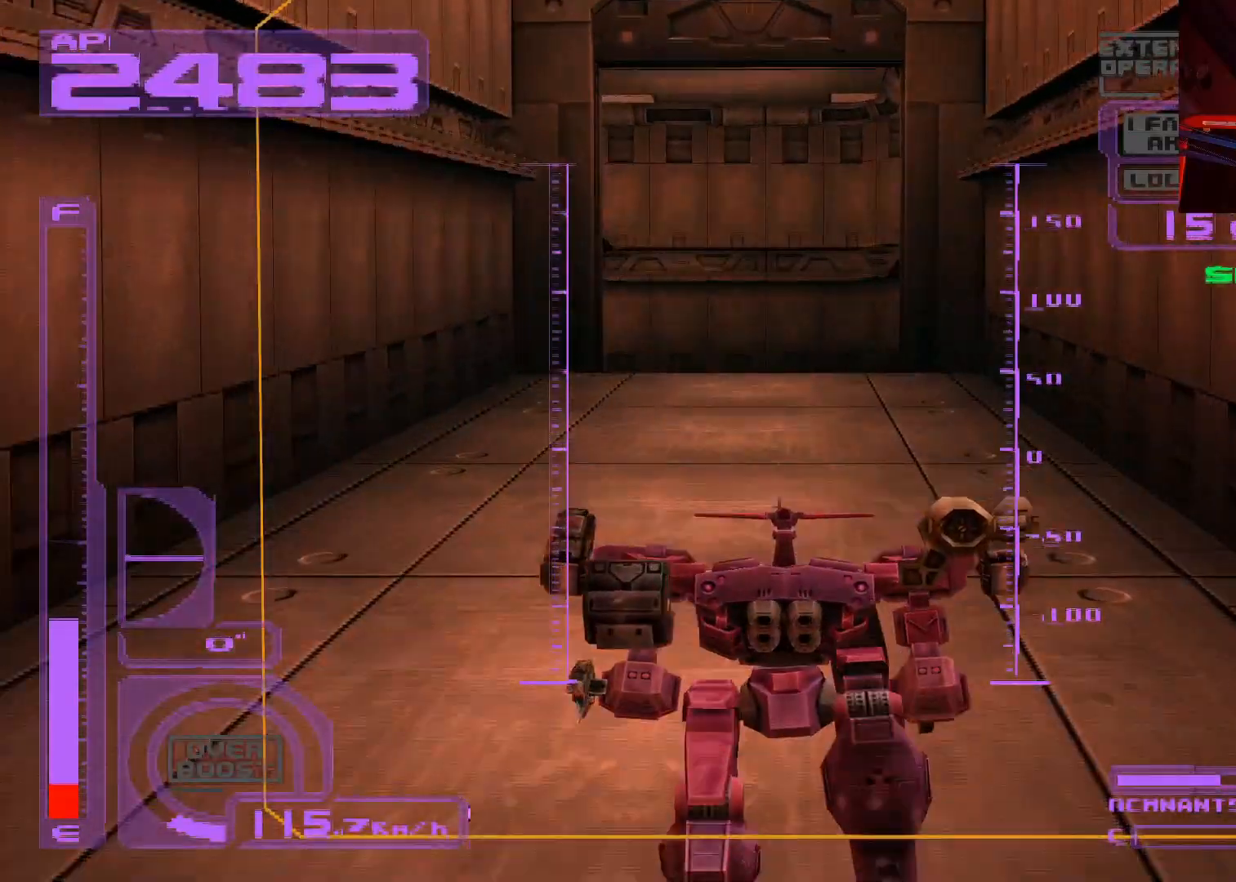
{"buttons": [], "left_stick": "up", "right_stick": "center", "events": []}
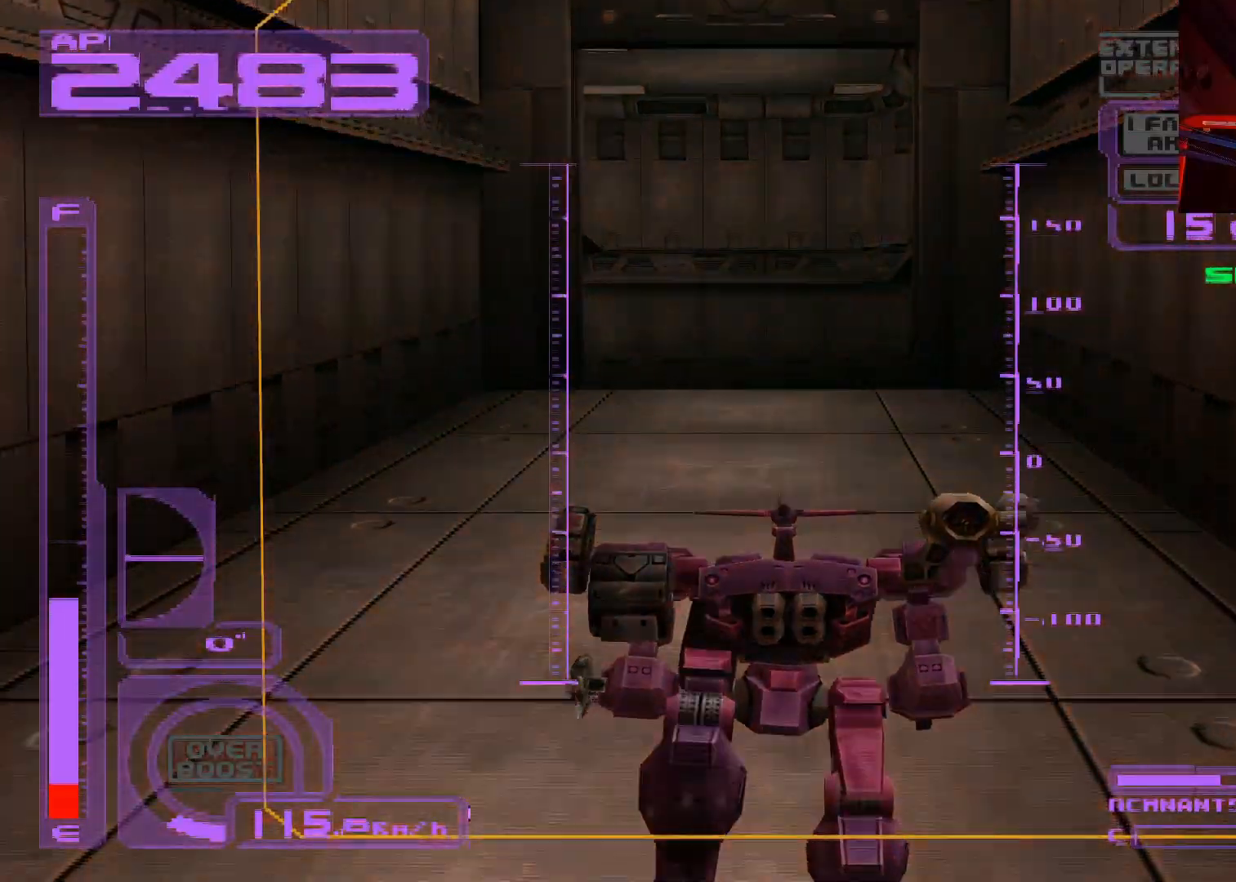
{"buttons": [], "left_stick": "up", "right_stick": "center", "events": []}
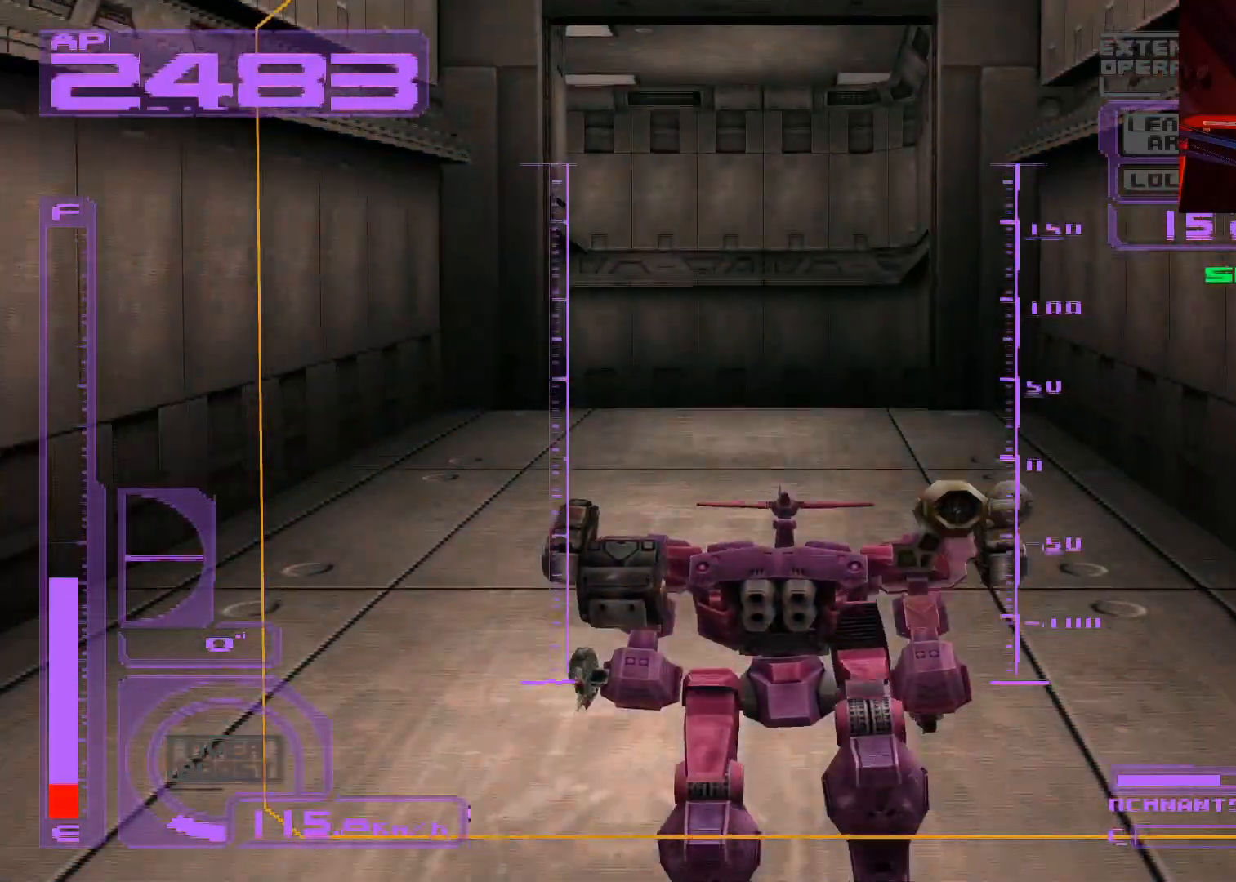
{"buttons": [], "left_stick": "up", "right_stick": "center", "events": []}
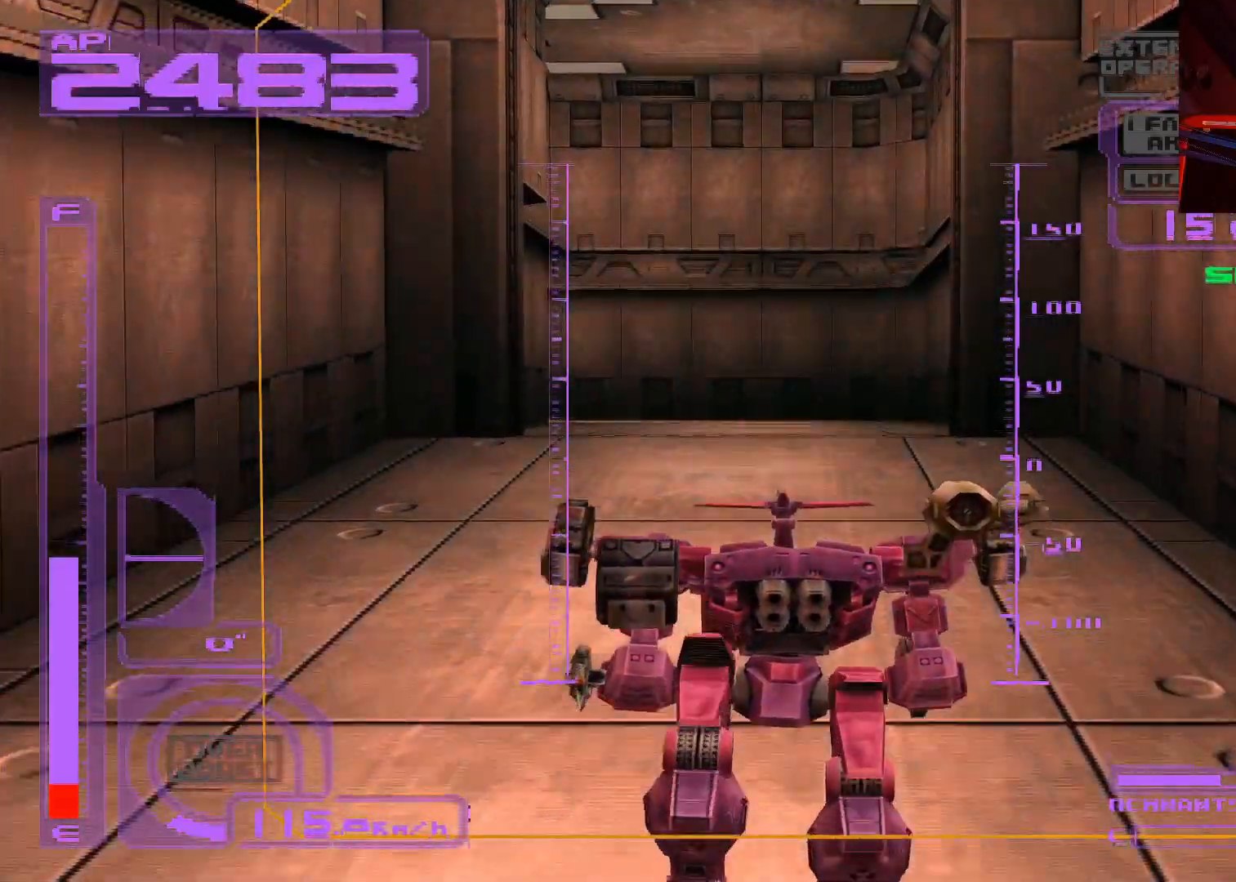
{"buttons": ["A"], "left_stick": "up", "right_stick": "center", "events": [[383, "A", "down"]]}
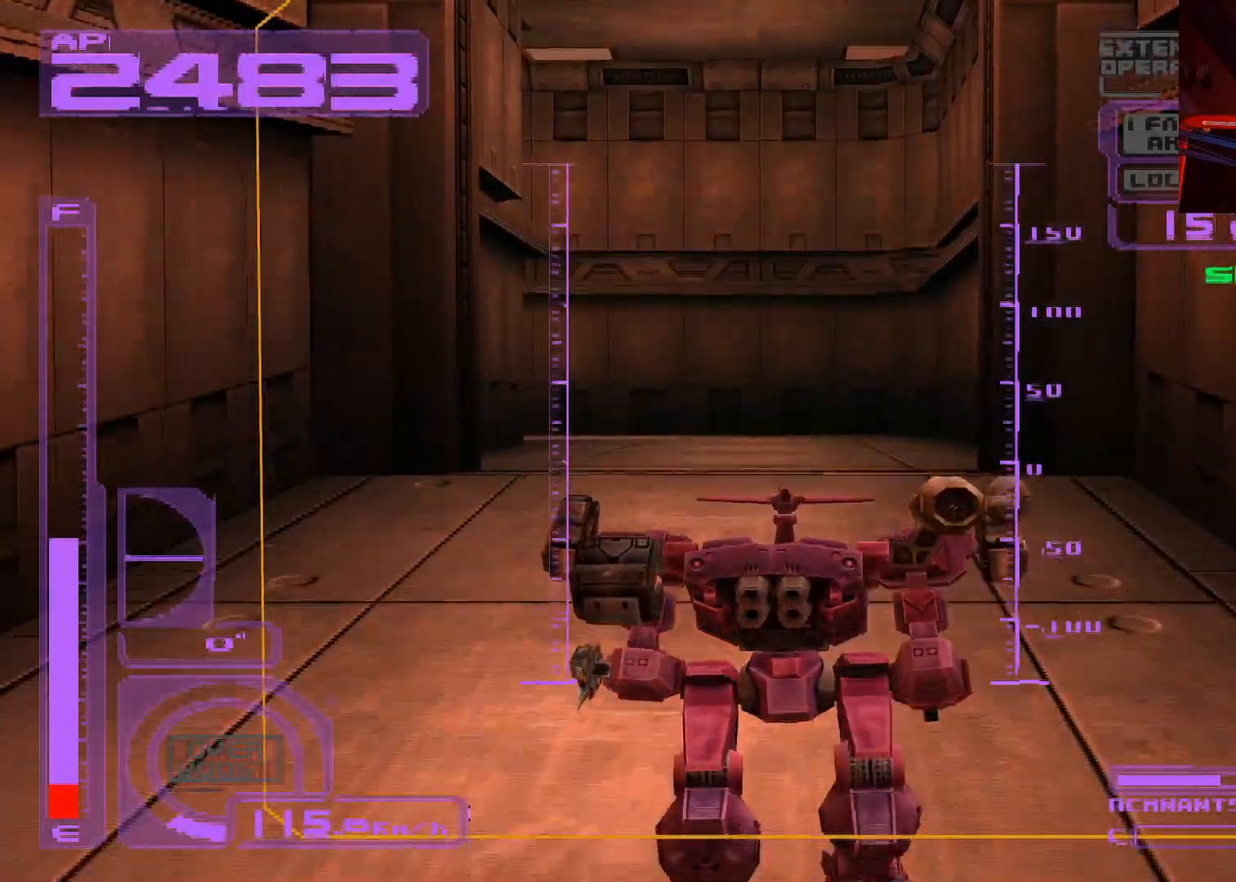
{"buttons": ["A"], "left_stick": "up-left", "right_stick": "center", "events": [[150, "left_stick", "up-left"]]}
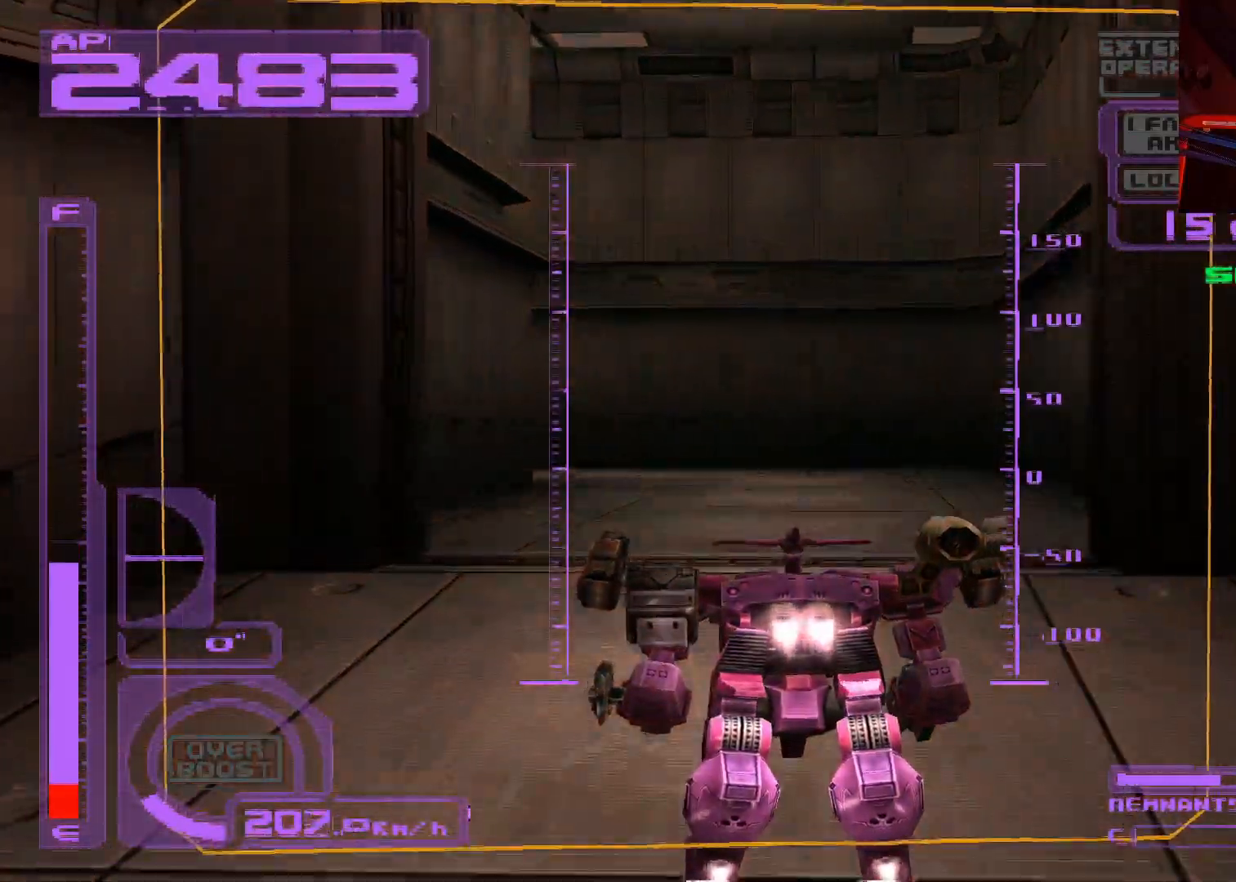
{"buttons": ["A", "R1"], "left_stick": "up", "right_stick": "center", "events": [[183, "left_stick", "up"], [400, "R1", "down"]]}
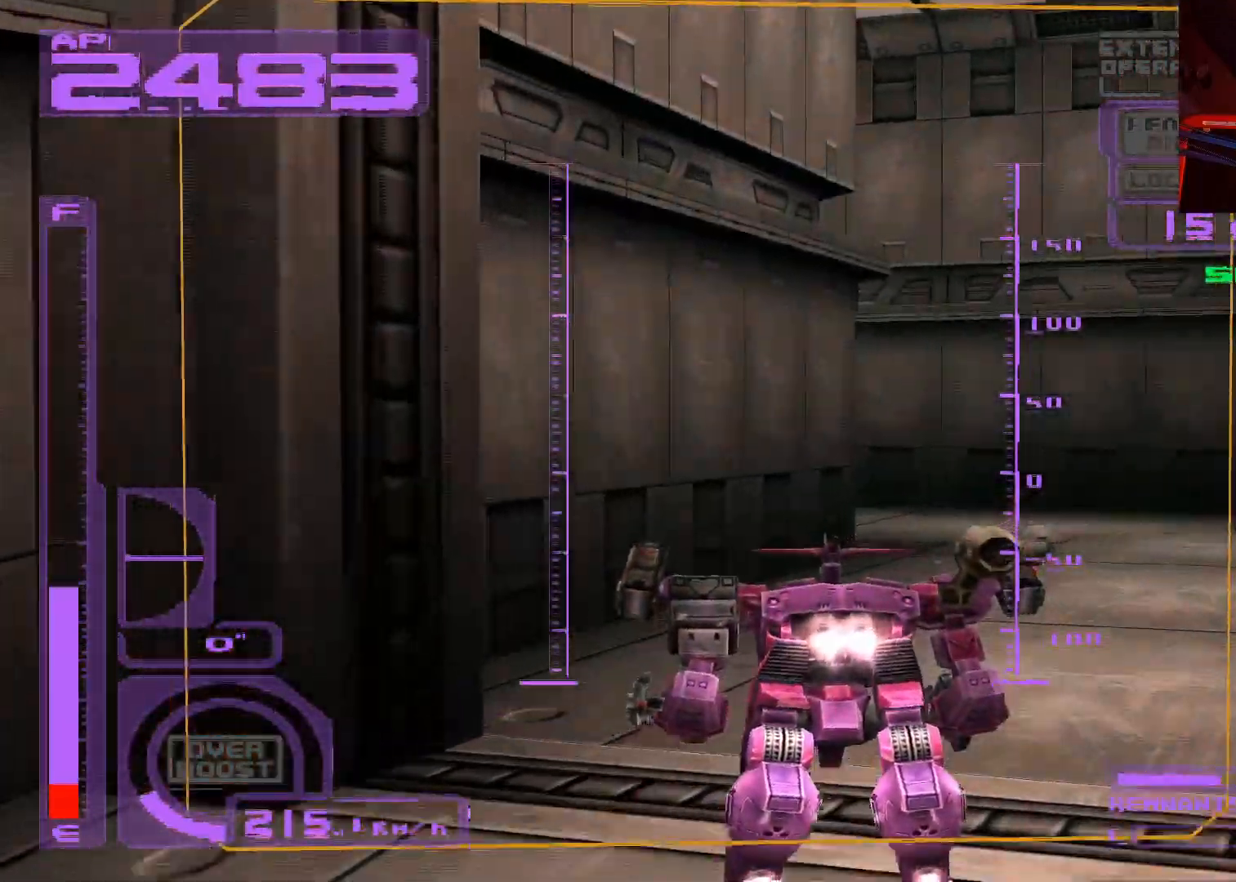
{"buttons": ["A"], "left_stick": "up", "right_stick": "center", "events": [[350, "A", "up"], [383, "R1", "up"], [450, "A", "down"]]}
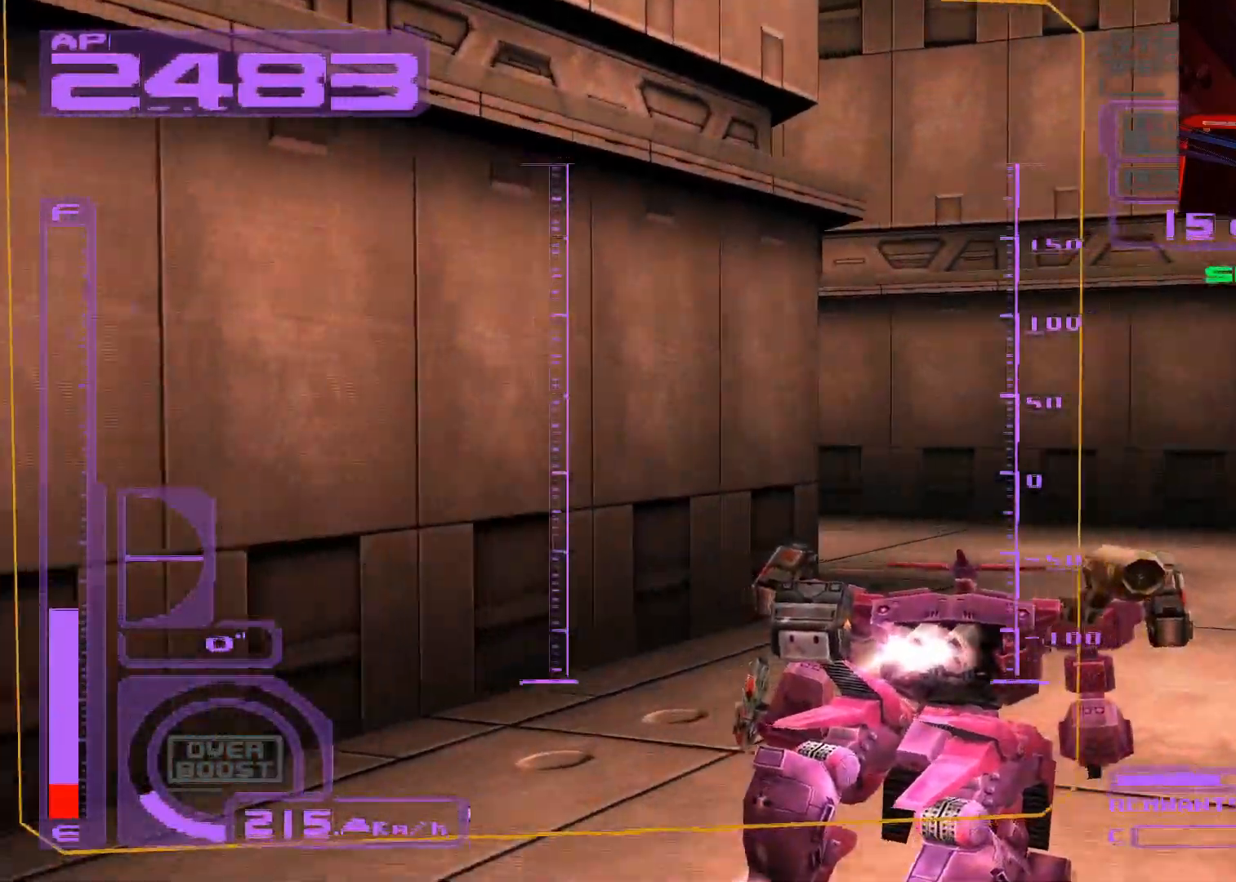
{"buttons": ["A"], "left_stick": "up", "right_stick": "center", "events": []}
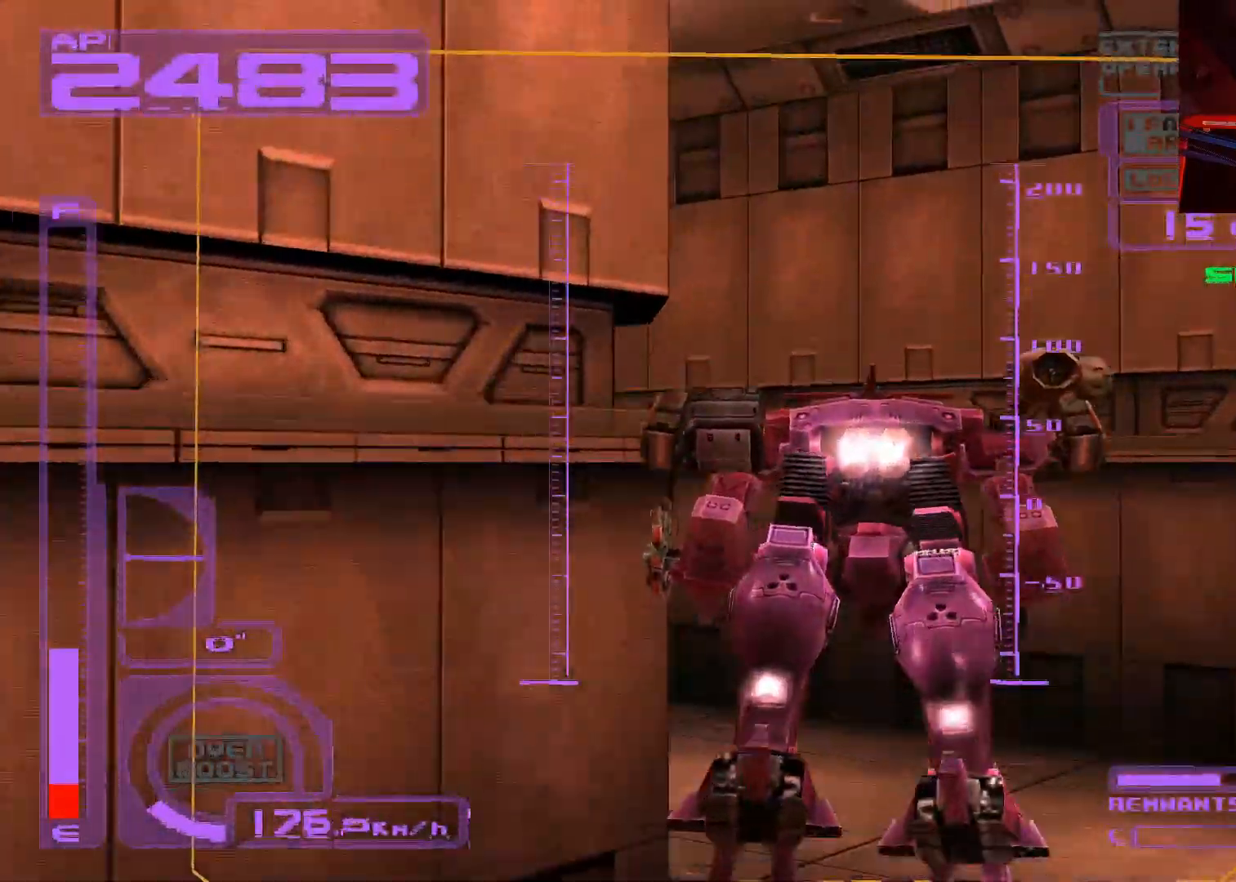
{"buttons": ["A"], "left_stick": "up", "right_stick": "center", "events": [[117, "A", "up"], [417, "A", "down"]]}
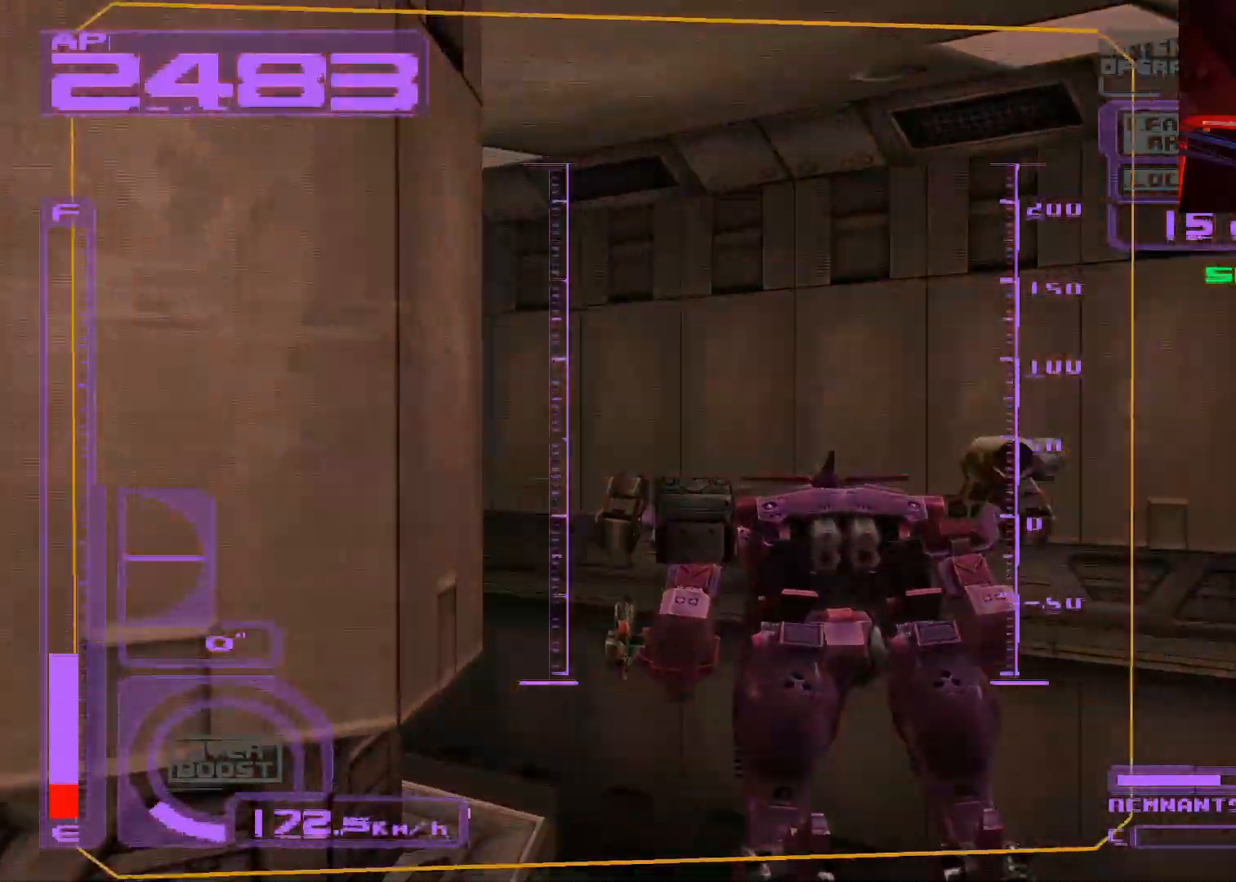
{"buttons": ["A"], "left_stick": "up", "right_stick": "center", "events": []}
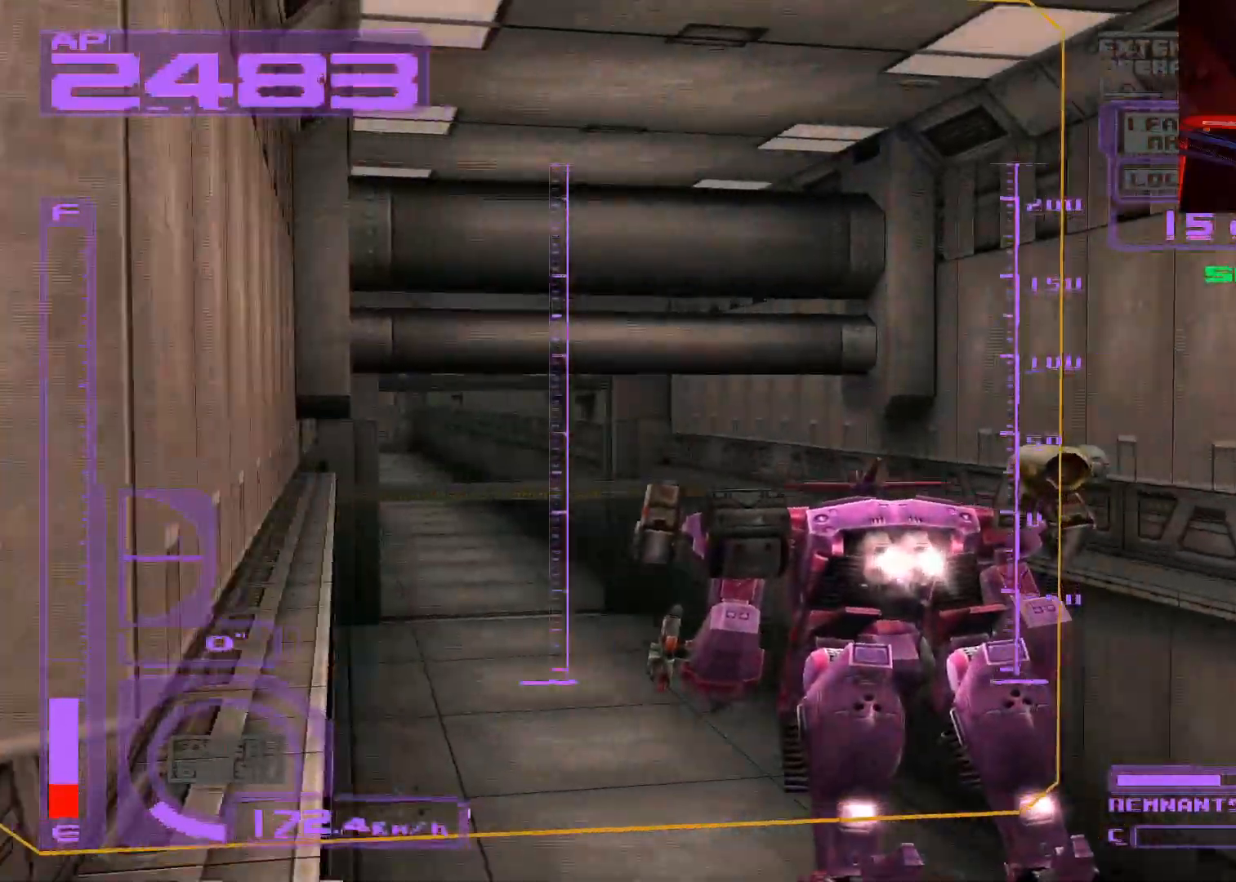
{"buttons": ["A"], "left_stick": "up", "right_stick": "center", "events": [[100, "A", "up"], [333, "A", "down"]]}
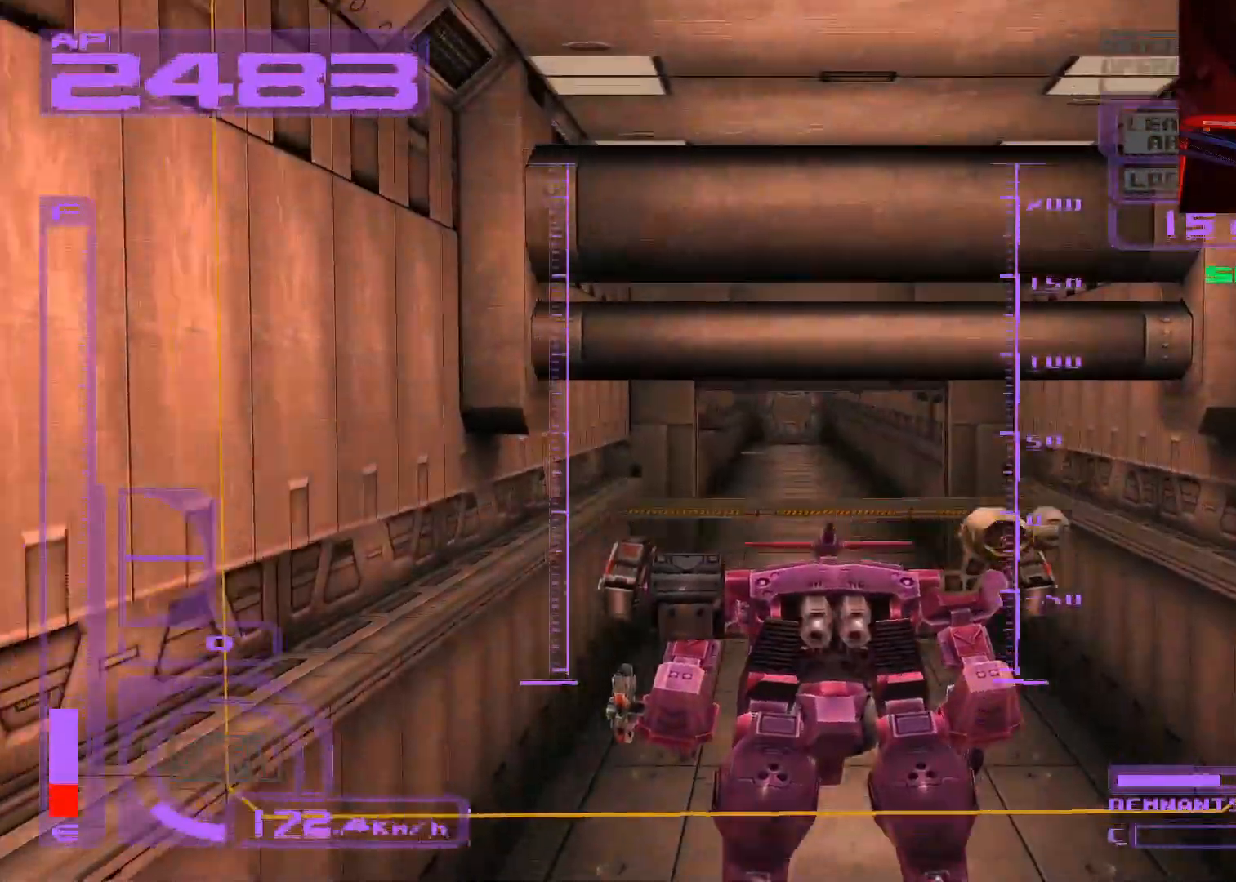
{"buttons": [], "left_stick": "up", "right_stick": "center", "events": [[100, "A", "up"]]}
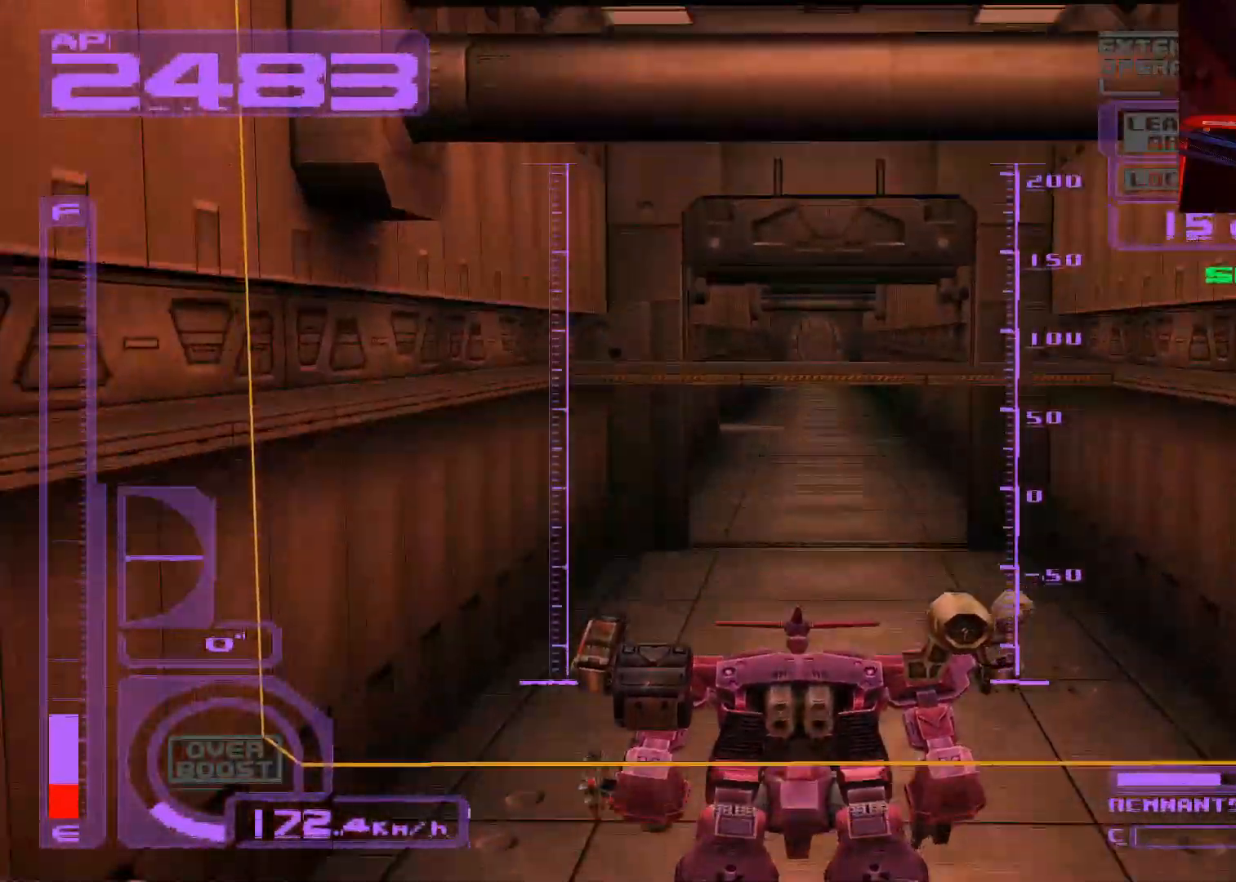
{"buttons": [], "left_stick": "up", "right_stick": "center", "events": []}
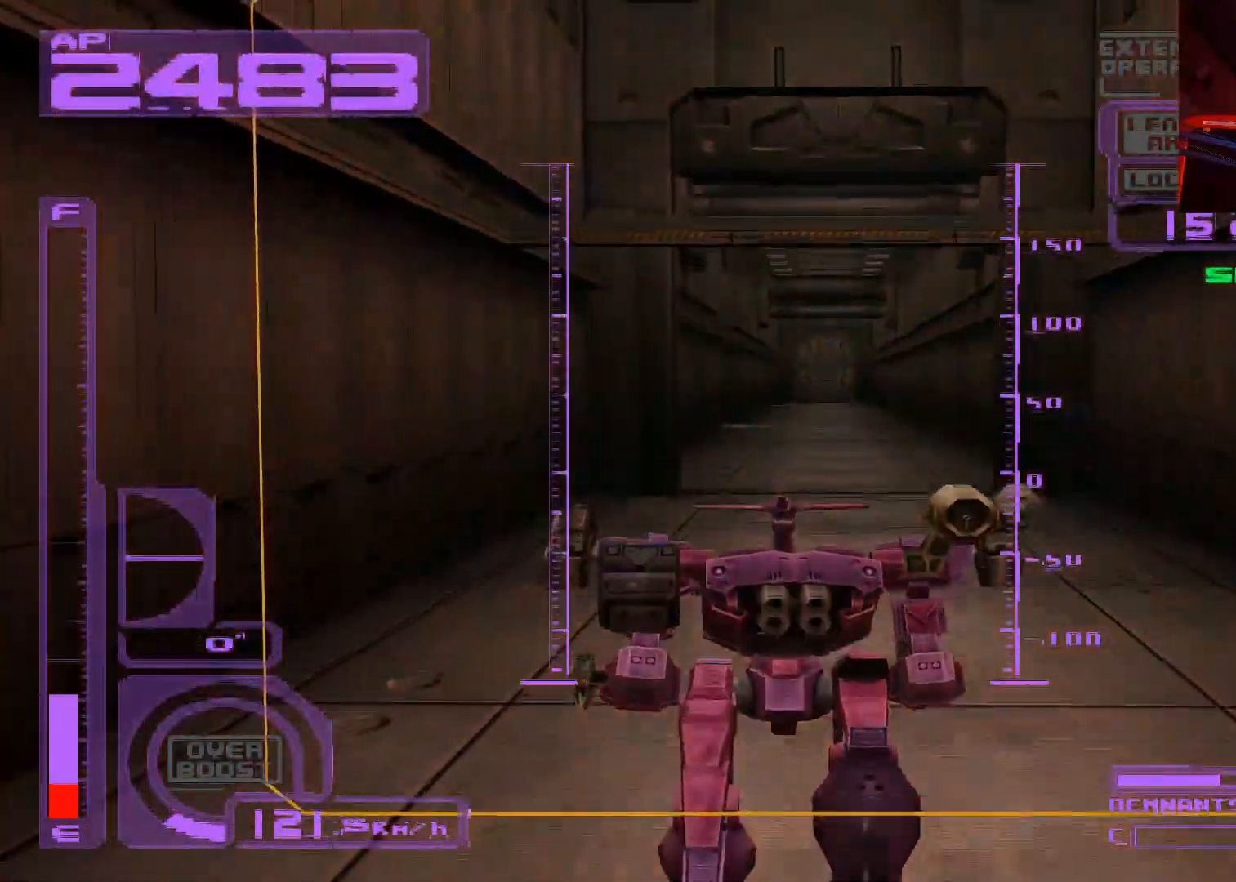
{"buttons": [], "left_stick": "up", "right_stick": "center", "events": []}
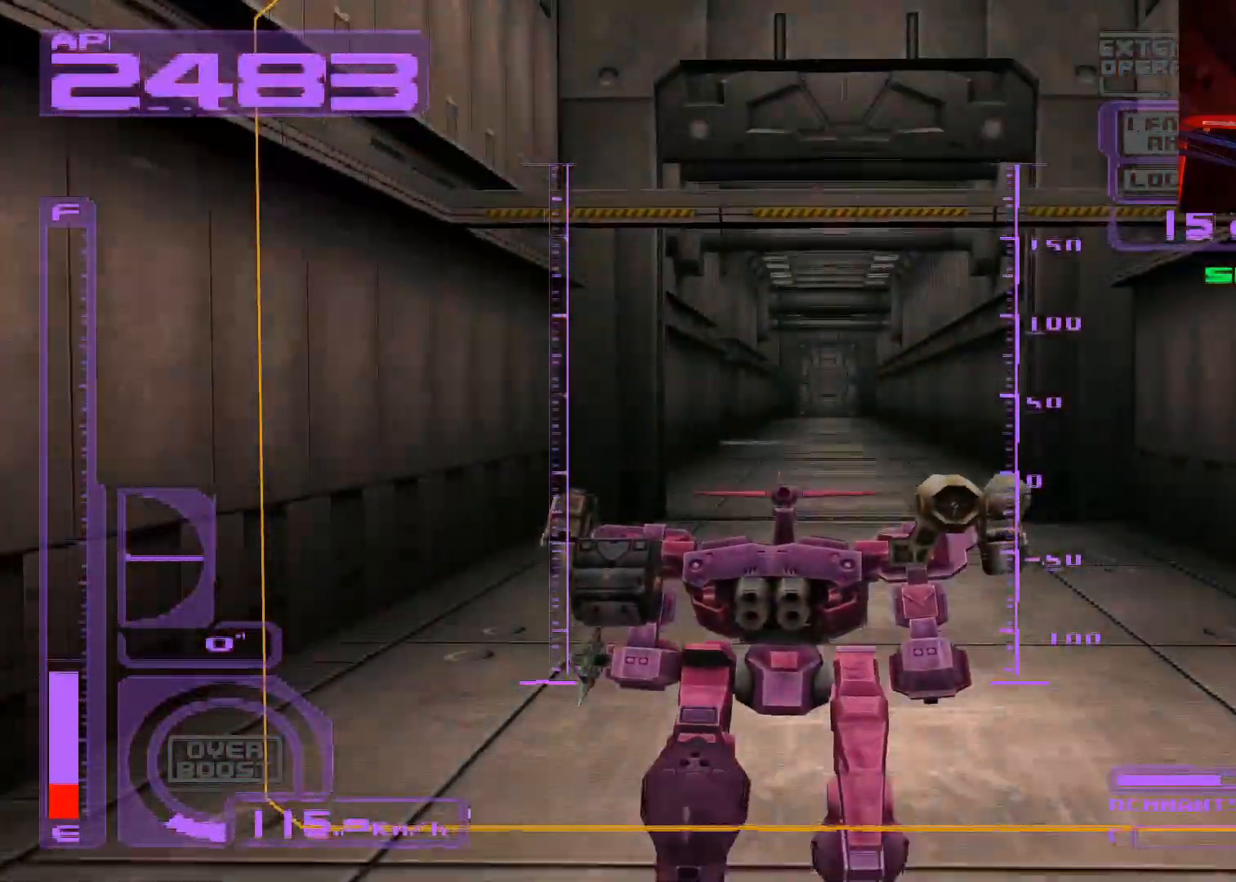
{"buttons": [], "left_stick": "up", "right_stick": "center", "events": []}
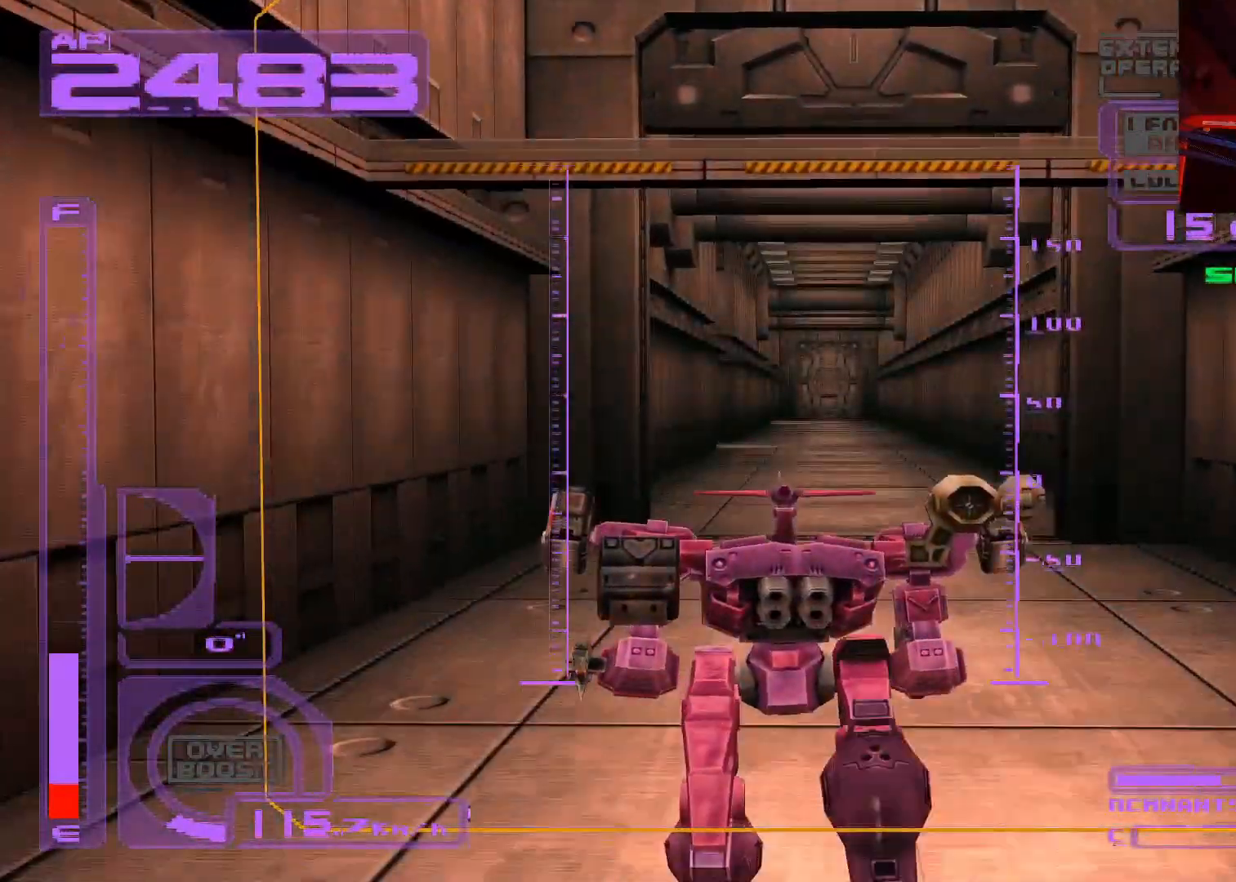
{"buttons": [], "left_stick": "up", "right_stick": "center", "events": []}
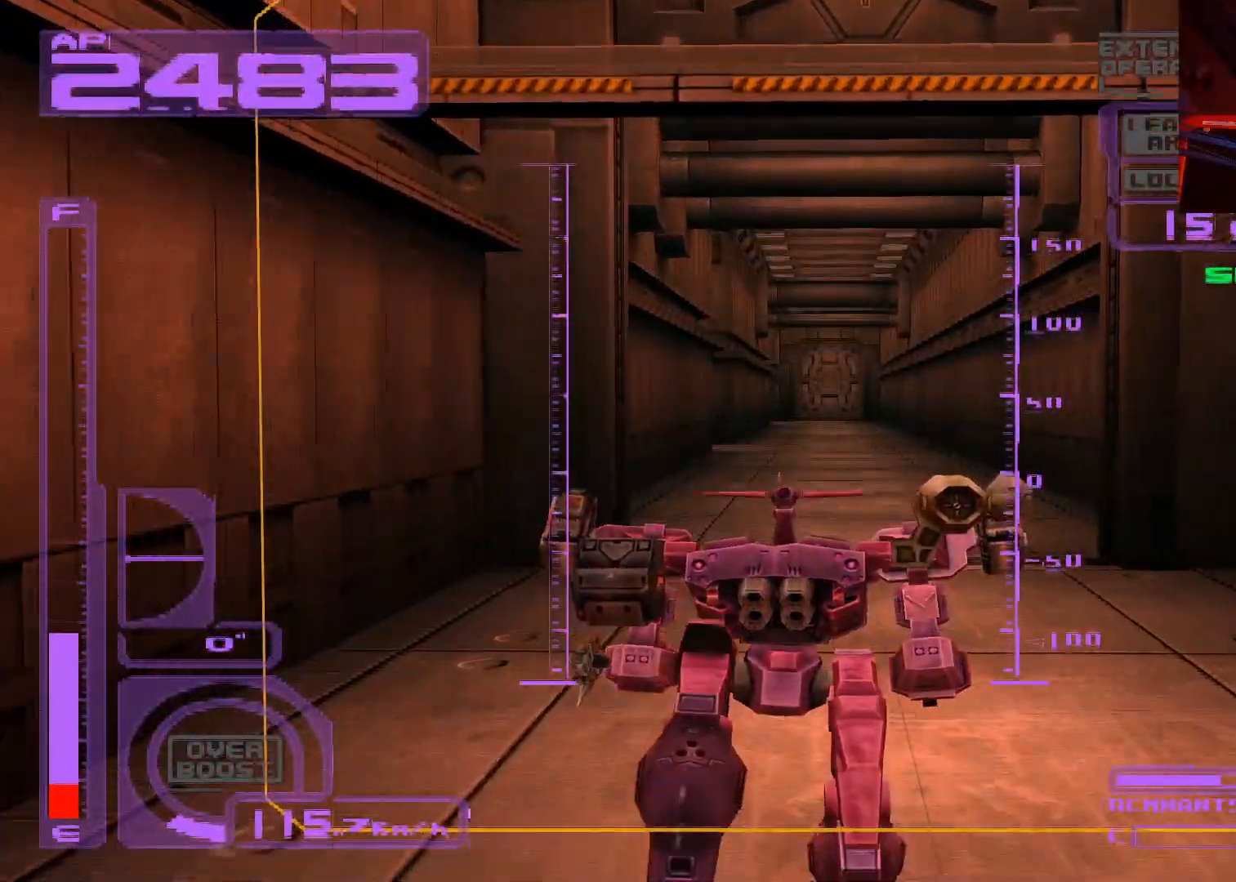
{"buttons": ["A"], "left_stick": "up", "right_stick": "center", "events": [[433, "A", "down"]]}